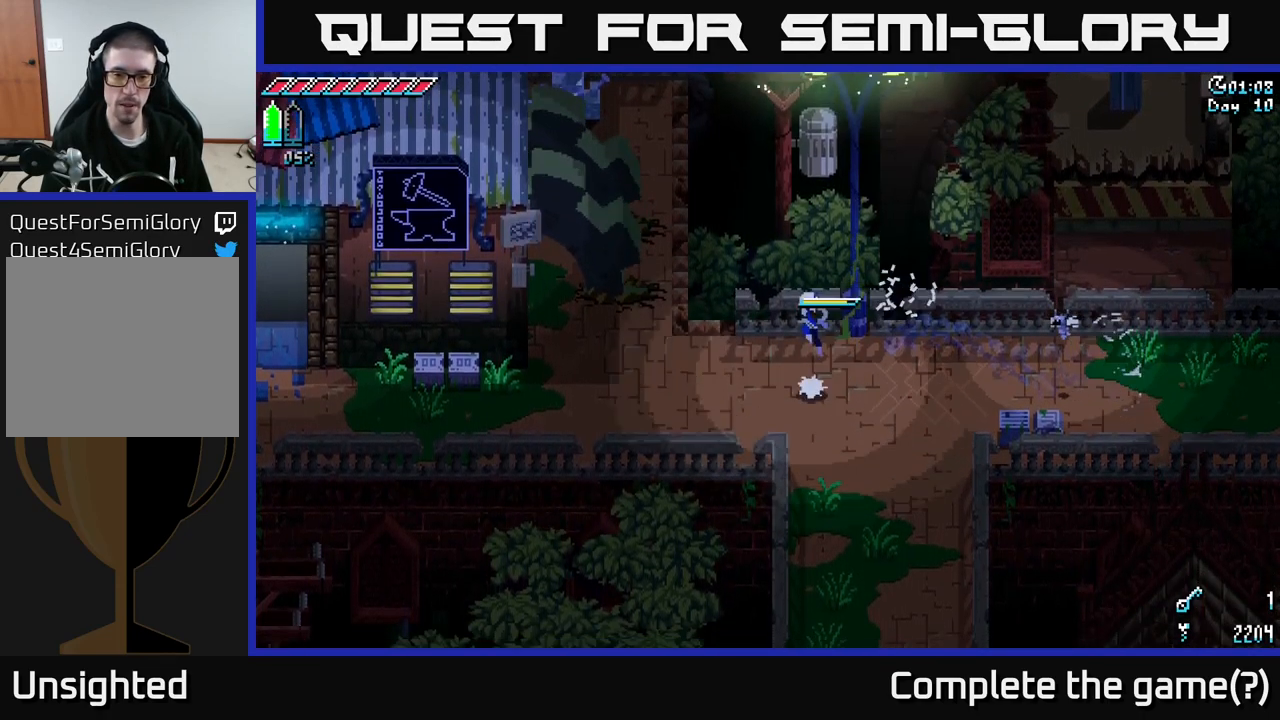
Gameplay with a controller (Xbox layout); each line is a JSON object with the inputs held at the frame after it. "events" lists button and stick changes between this image and that frame as [ms after this image, input, new state], when the widget could be followed in between.
{"buttons": ["X"], "left_stick": "left", "right_stick": "center", "events": [[50, "A", "up"]]}
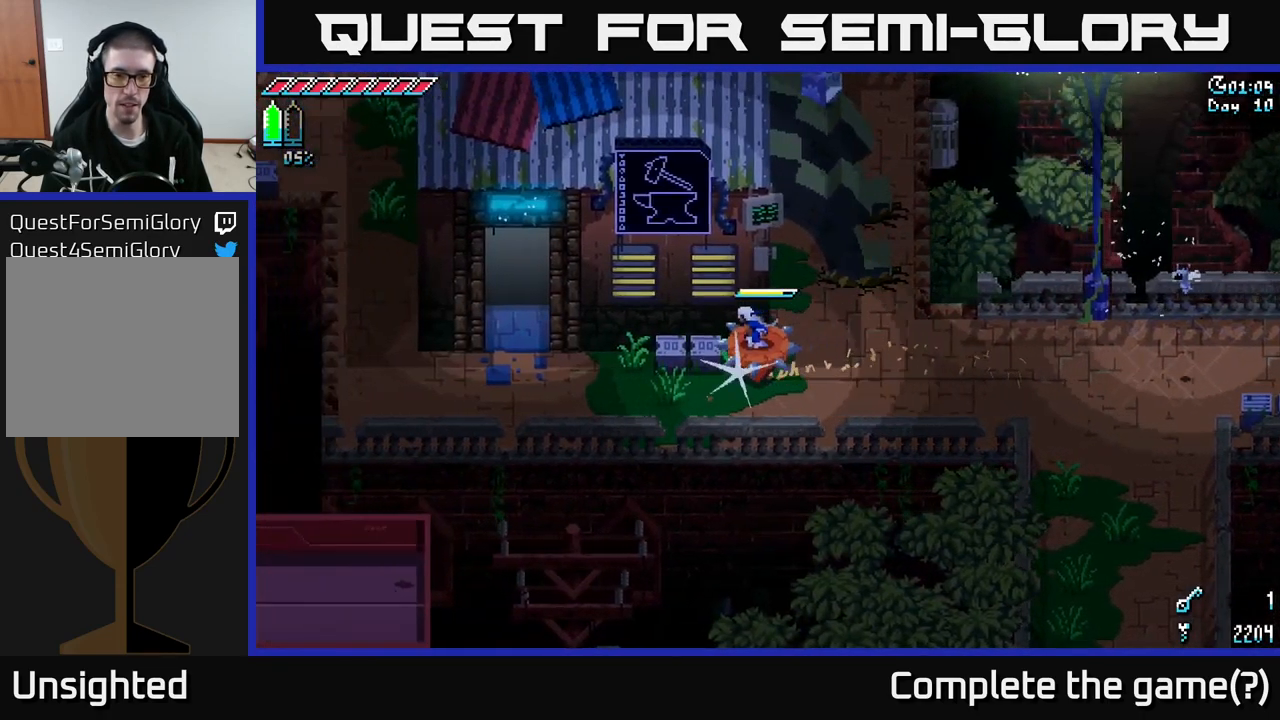
{"buttons": ["X"], "left_stick": "left", "right_stick": "center", "events": [[50, "left_stick", "down-left"], [184, "left_stick", "left"], [350, "A", "down"], [484, "A", "up"]]}
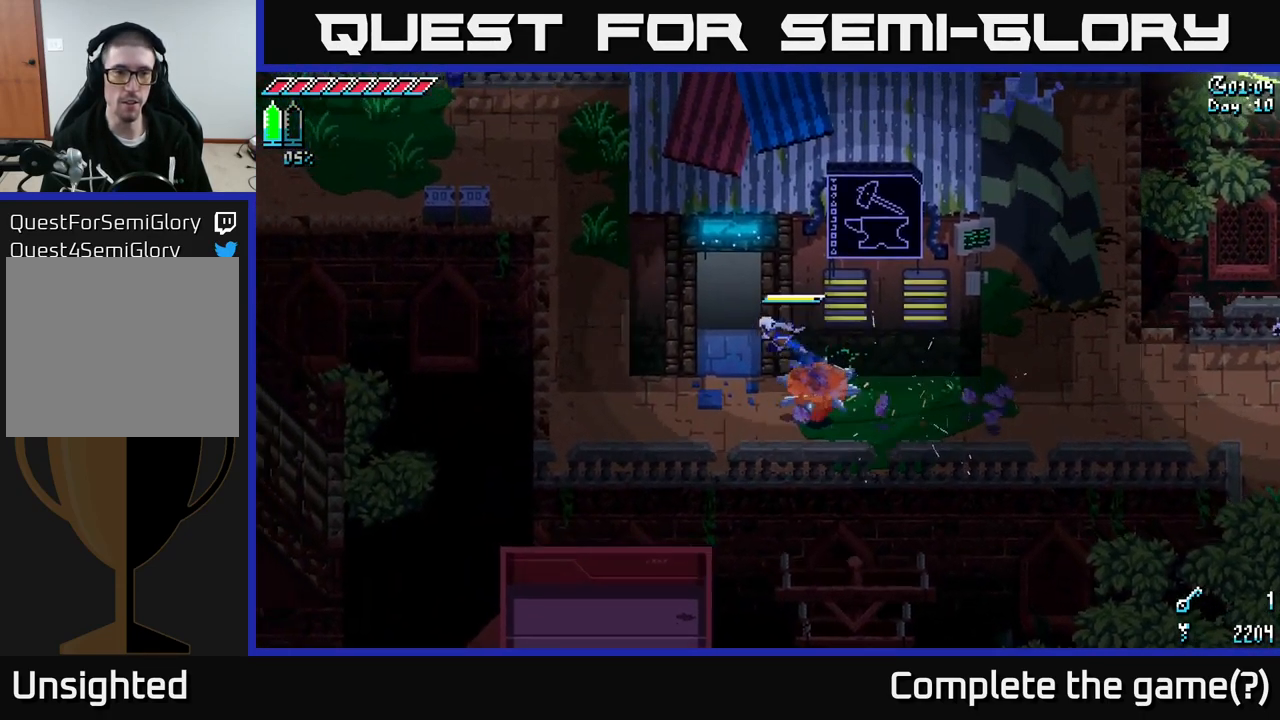
{"buttons": [], "left_stick": "left", "right_stick": "center", "events": [[350, "X", "up"]]}
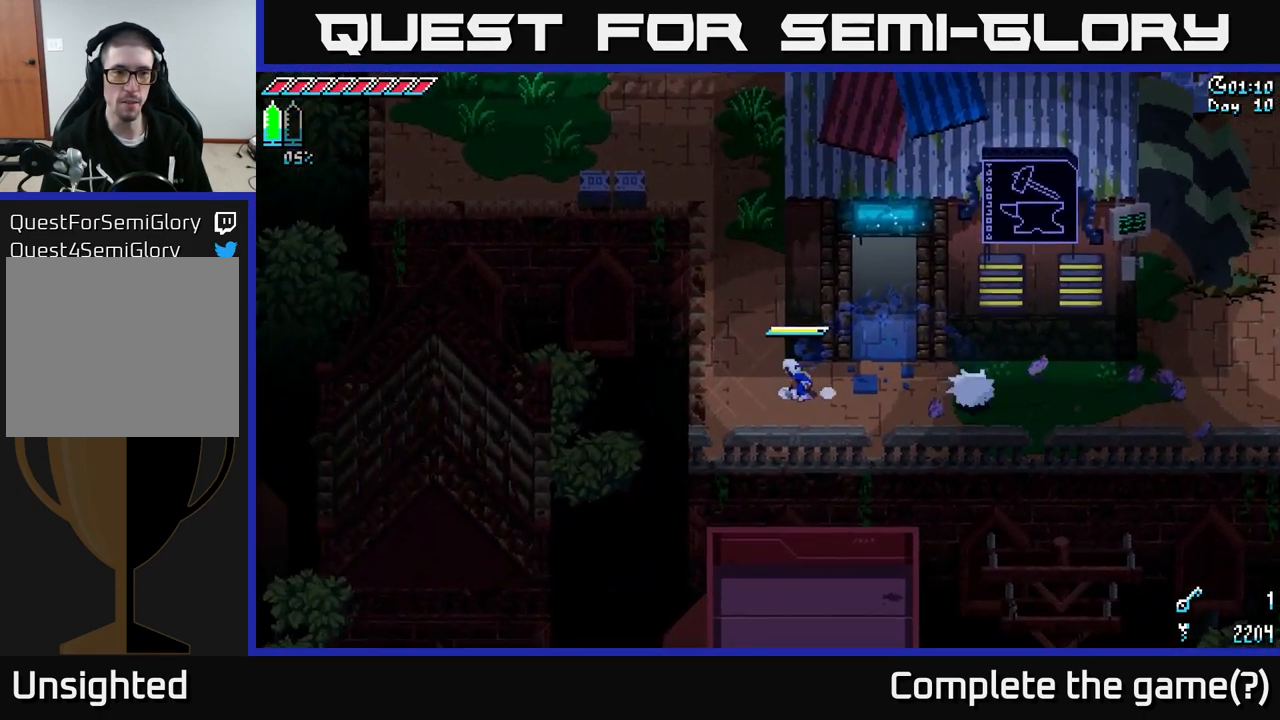
{"buttons": ["X"], "left_stick": "up-left", "right_stick": "center", "events": [[34, "left_stick", "up-left"], [100, "right_stick", "up-left"], [400, "right_stick", "center"], [450, "X", "down"]]}
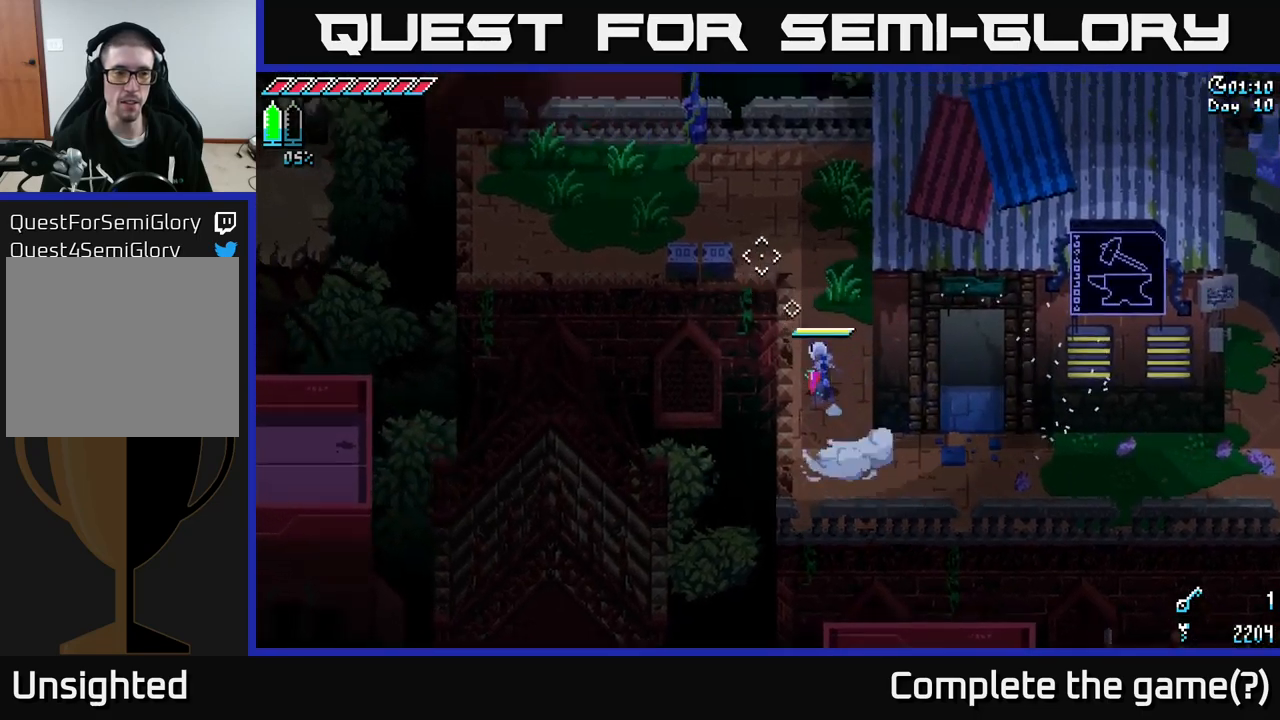
{"buttons": ["X"], "left_stick": "up-left", "right_stick": "center", "events": [[50, "left_stick", "up"], [484, "left_stick", "up-left"]]}
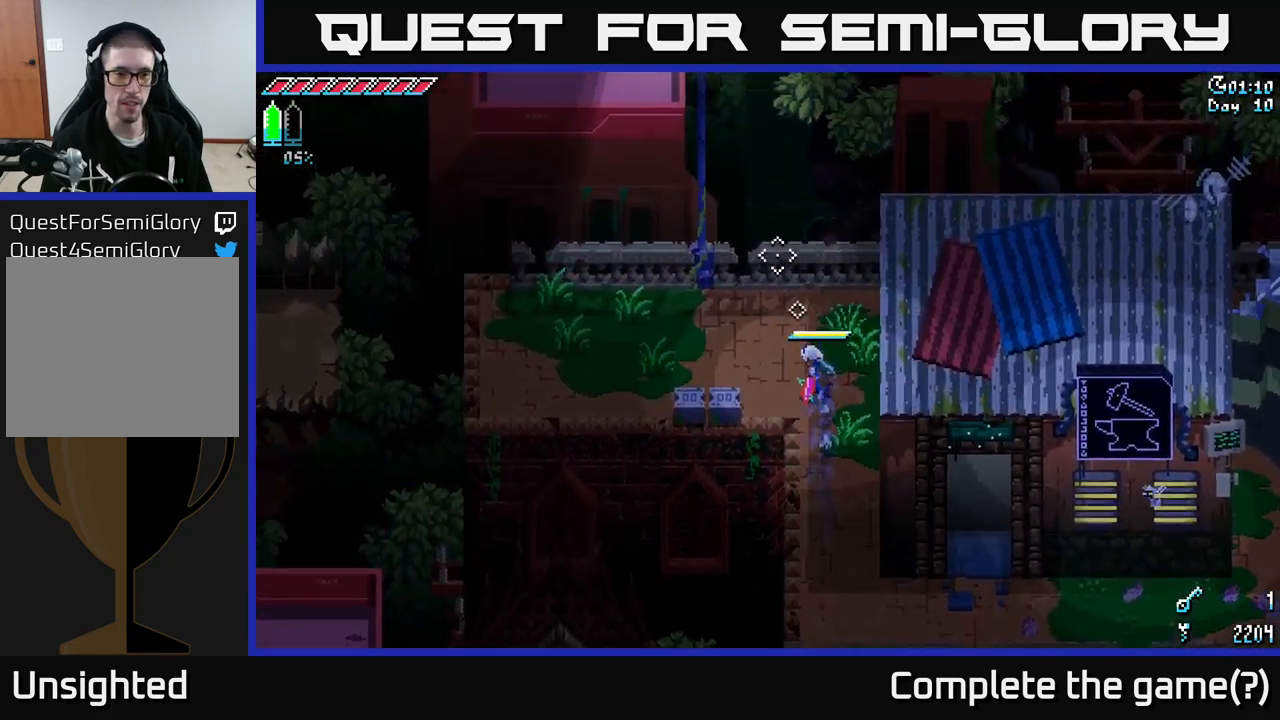
{"buttons": ["X"], "left_stick": "left", "right_stick": "center", "events": [[100, "left_stick", "left"]]}
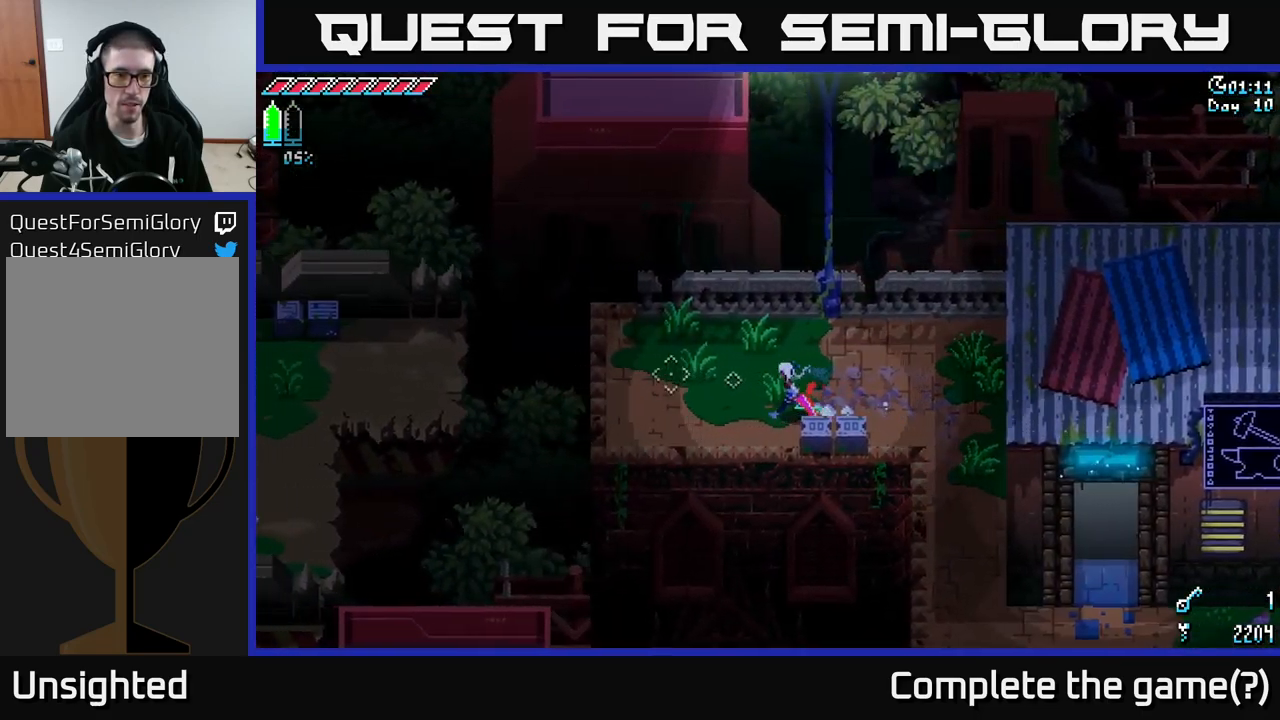
{"buttons": ["X"], "left_stick": "left", "right_stick": "center", "events": [[67, "left_stick", "up-left"], [184, "left_stick", "left"]]}
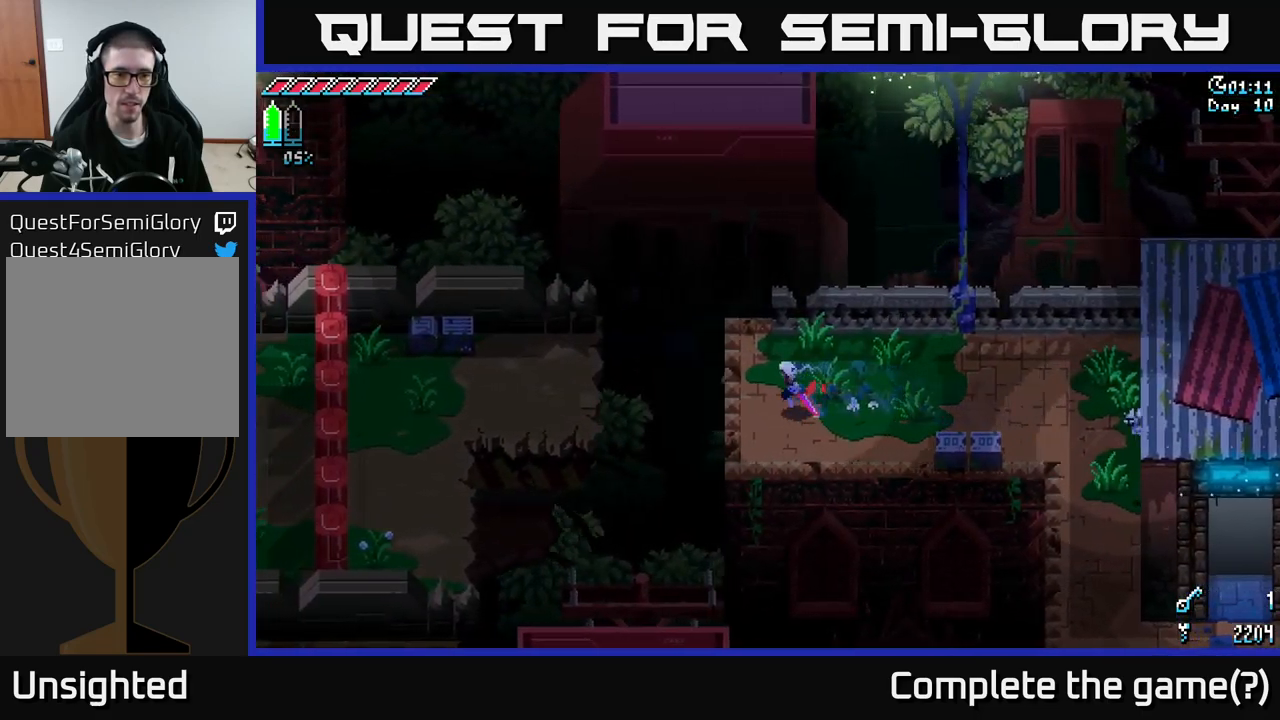
{"buttons": ["X"], "left_stick": "left", "right_stick": "center", "events": [[217, "A", "down"], [417, "A", "up"]]}
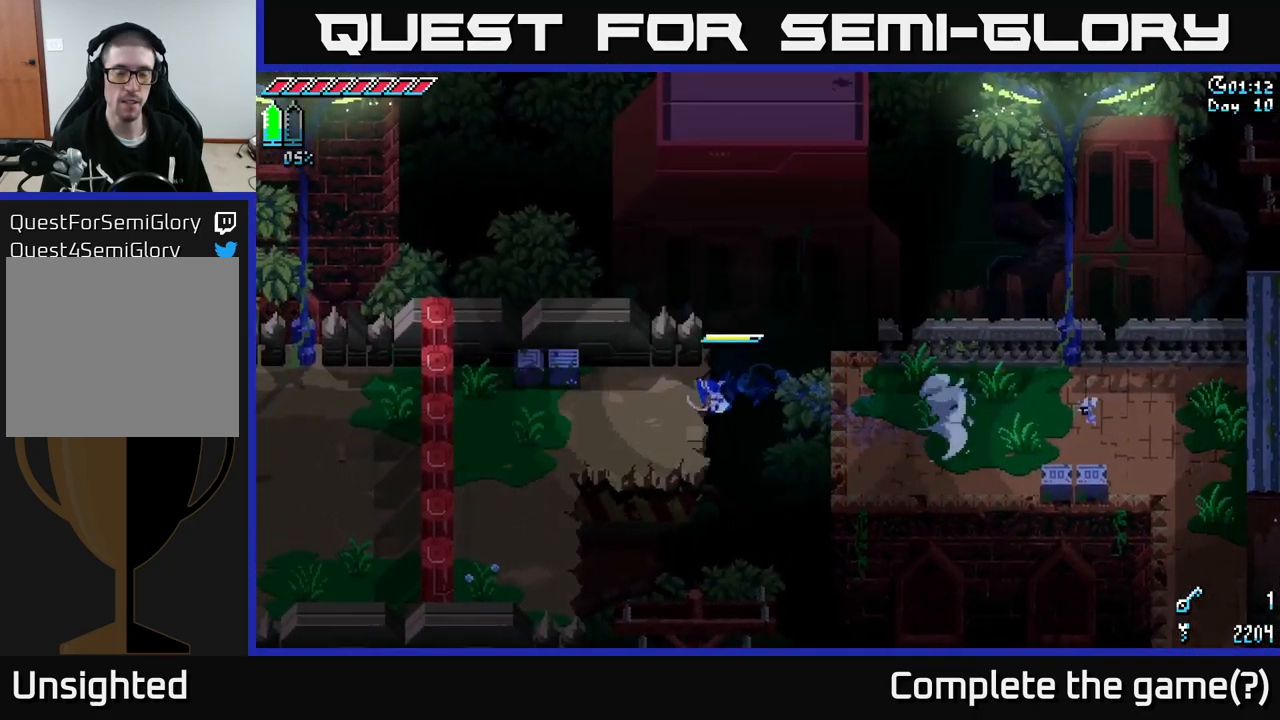
{"buttons": ["X"], "left_stick": "center", "right_stick": "center", "events": [[317, "left_stick", "center"]]}
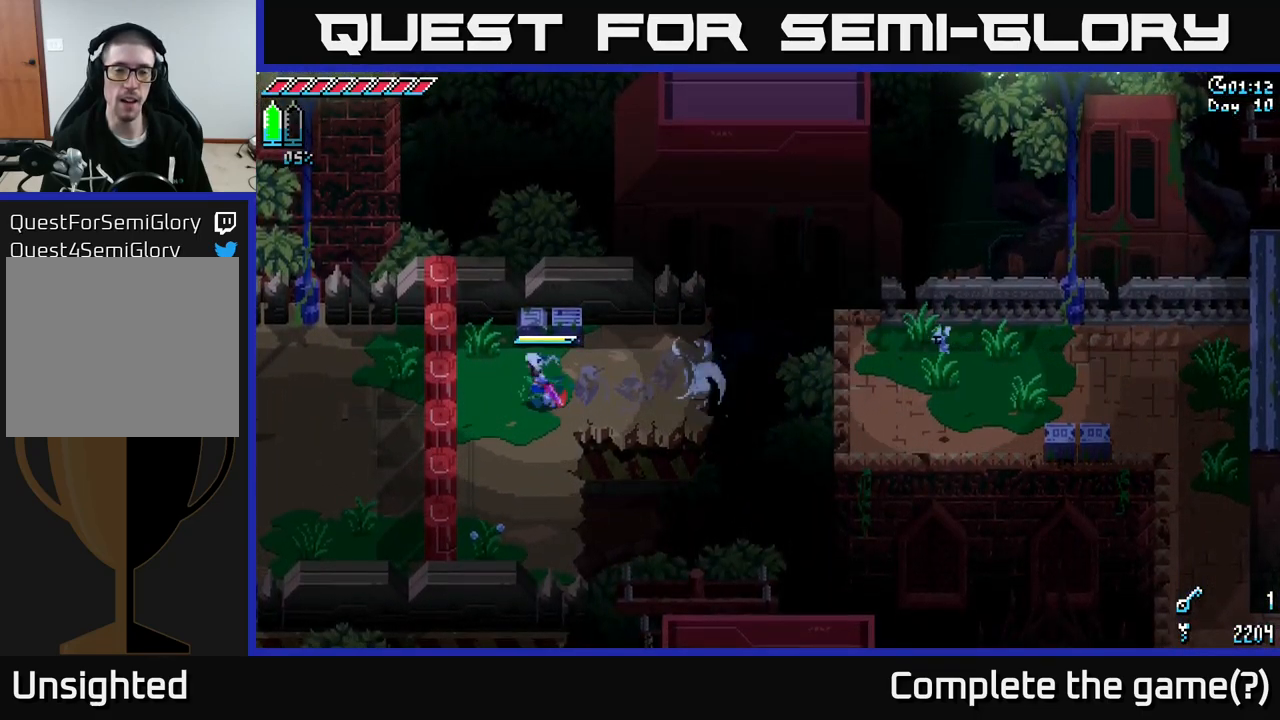
{"buttons": ["X"], "left_stick": "right", "right_stick": "center", "events": [[167, "left_stick", "right"]]}
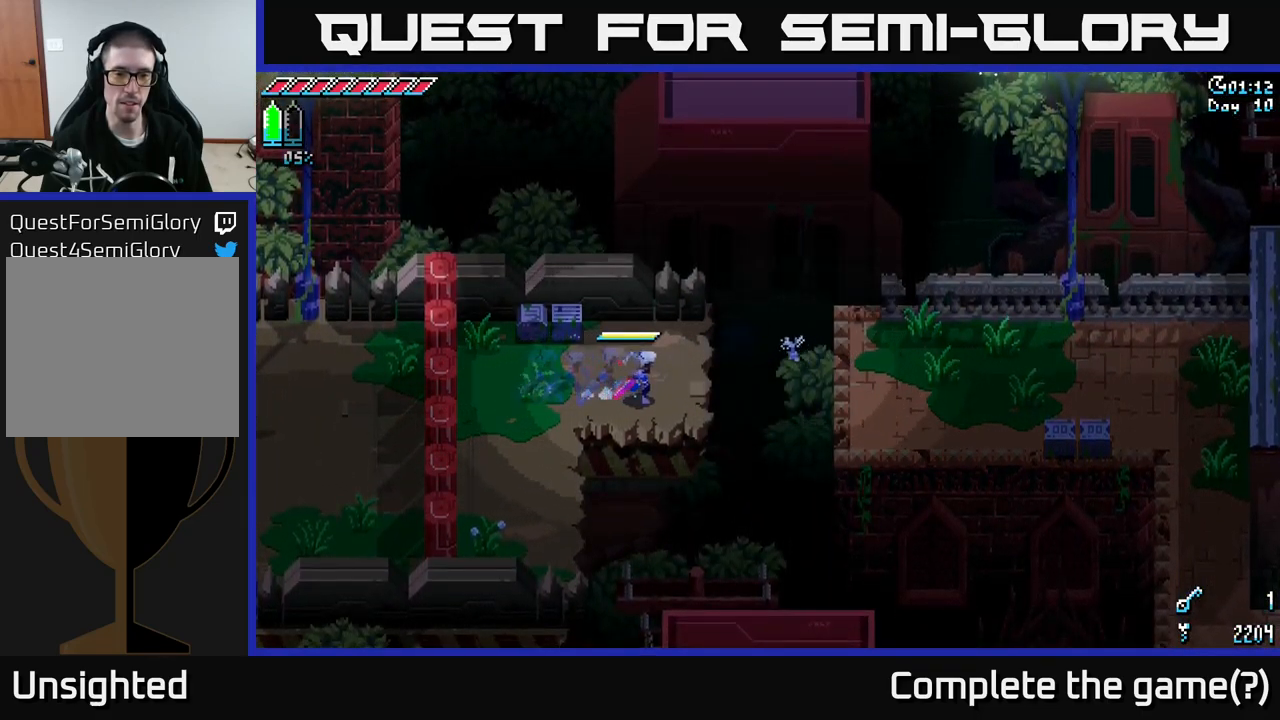
{"buttons": ["A", "X"], "left_stick": "right", "right_stick": "center", "events": [[184, "A", "down"], [334, "A", "up"], [467, "A", "down"]]}
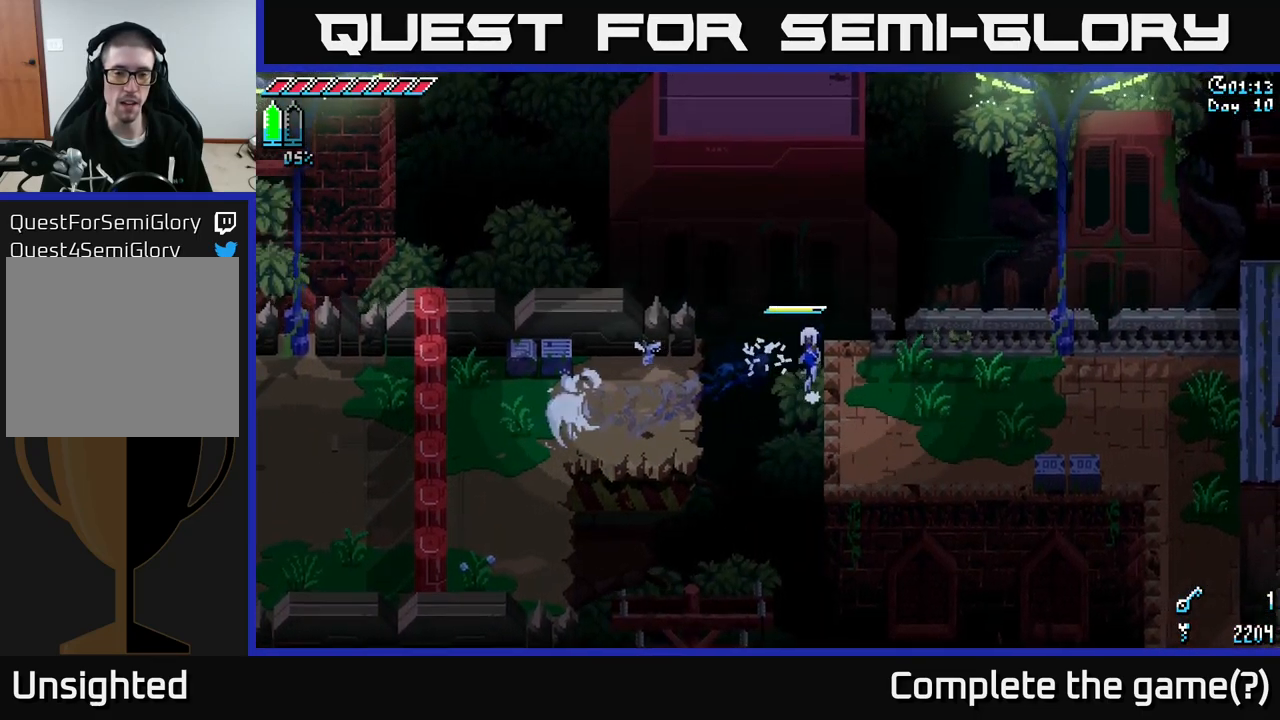
{"buttons": ["A", "X"], "left_stick": "right", "right_stick": "center", "events": [[84, "A", "up"], [467, "A", "down"]]}
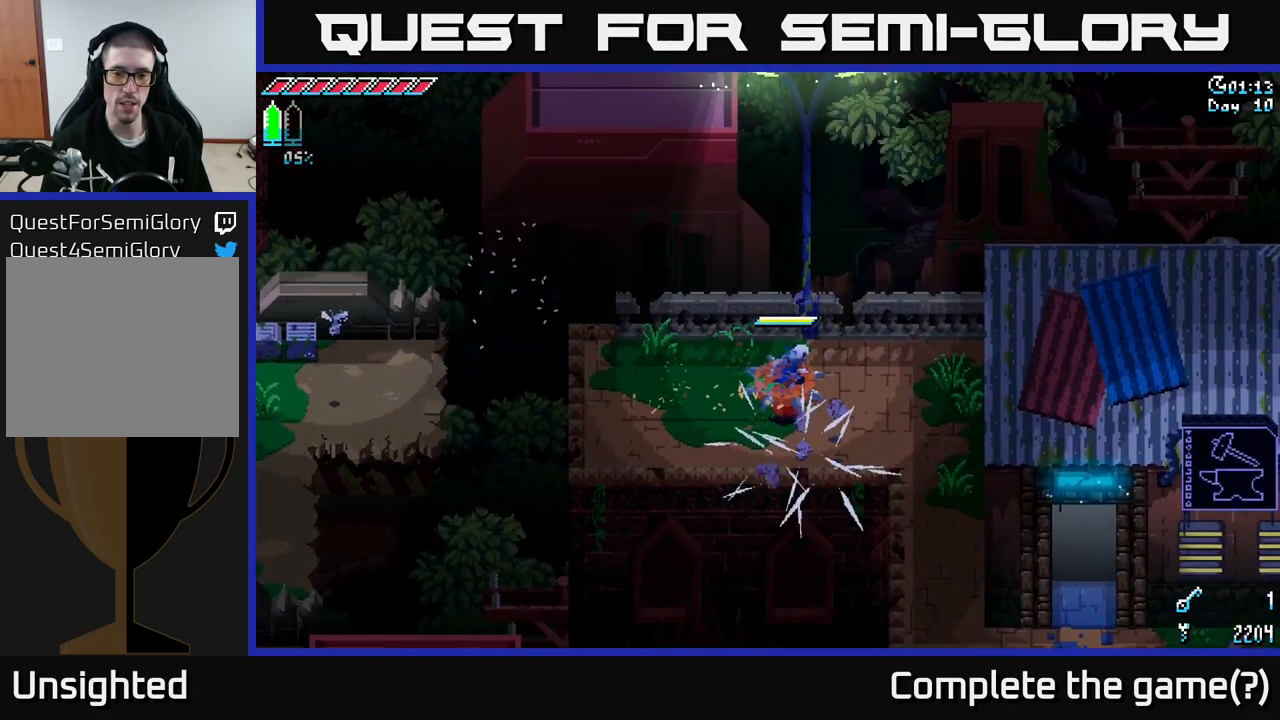
{"buttons": ["X"], "left_stick": "down", "right_stick": "center", "events": [[34, "A", "up"], [350, "X", "up"], [384, "X", "down"], [400, "left_stick", "down"]]}
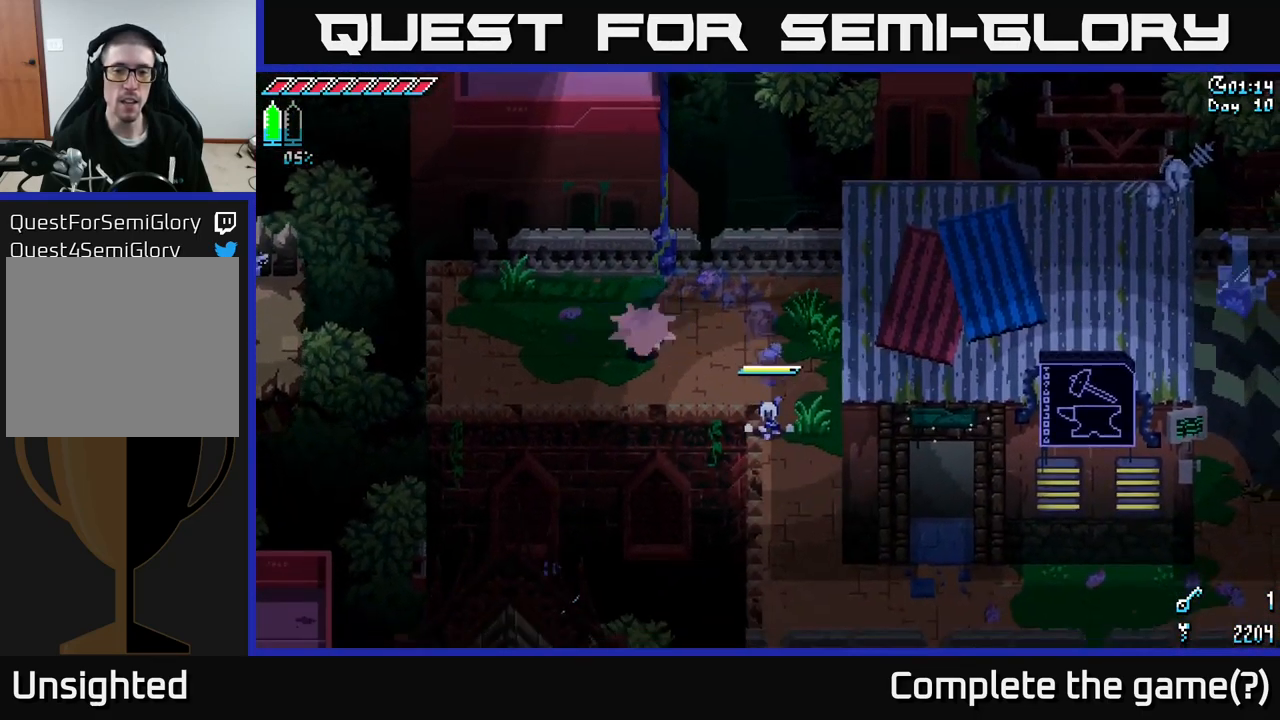
{"buttons": ["X"], "left_stick": "down", "right_stick": "center", "events": [[217, "left_stick", "down-right"], [467, "left_stick", "down"]]}
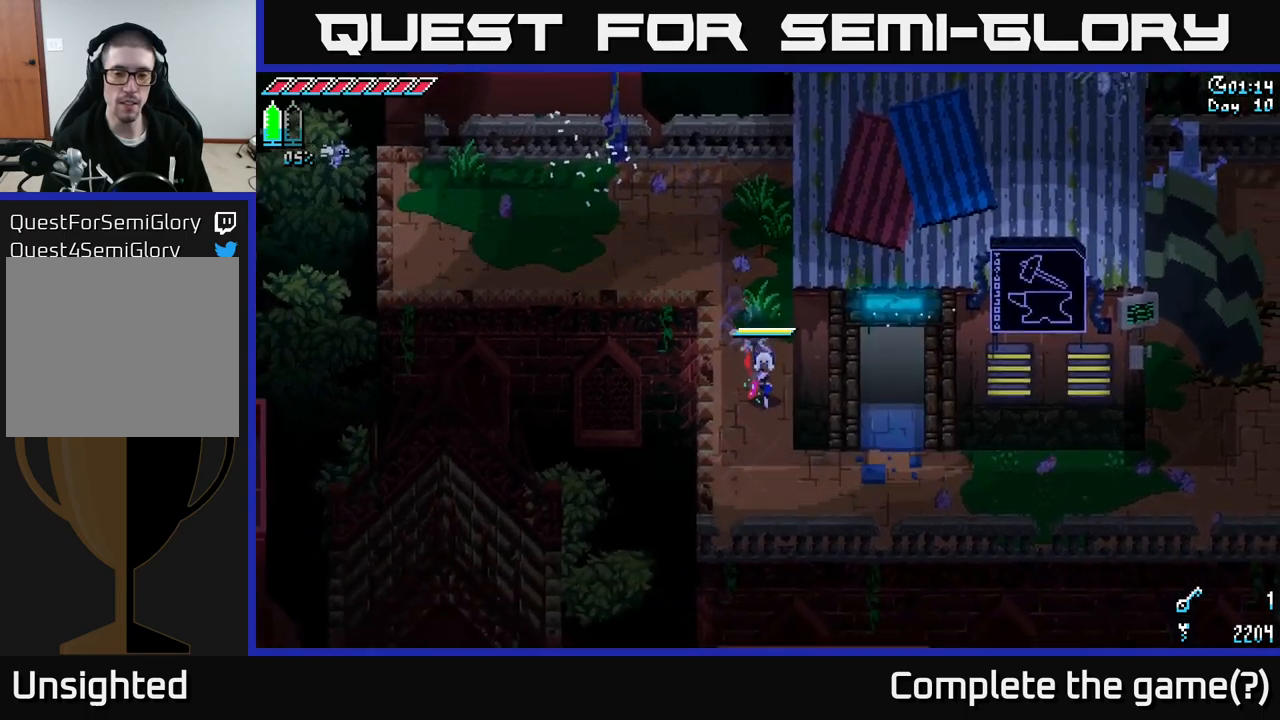
{"buttons": ["X"], "left_stick": "right", "right_stick": "center", "events": [[217, "left_stick", "down-right"], [350, "left_stick", "right"]]}
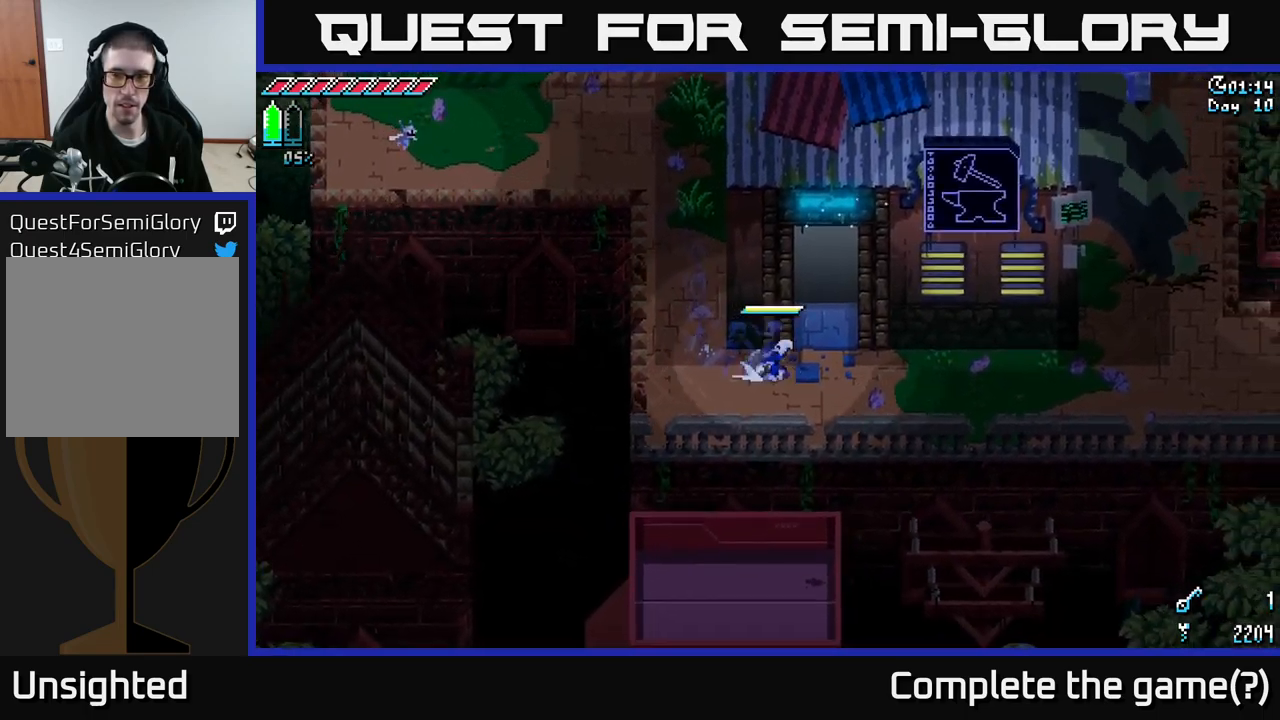
{"buttons": ["X"], "left_stick": "right", "right_stick": "center", "events": [[50, "A", "down"], [183, "A", "up"], [300, "A", "down"], [483, "A", "up"]]}
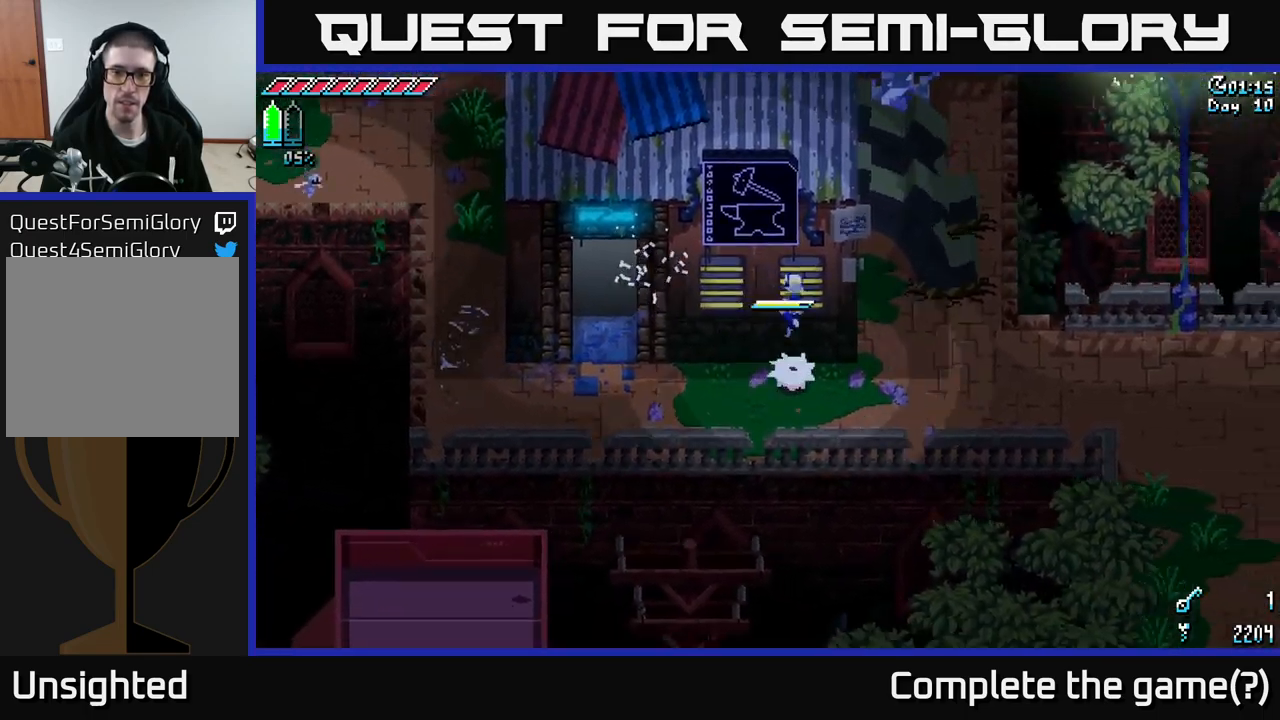
{"buttons": ["X"], "left_stick": "right", "right_stick": "center", "events": []}
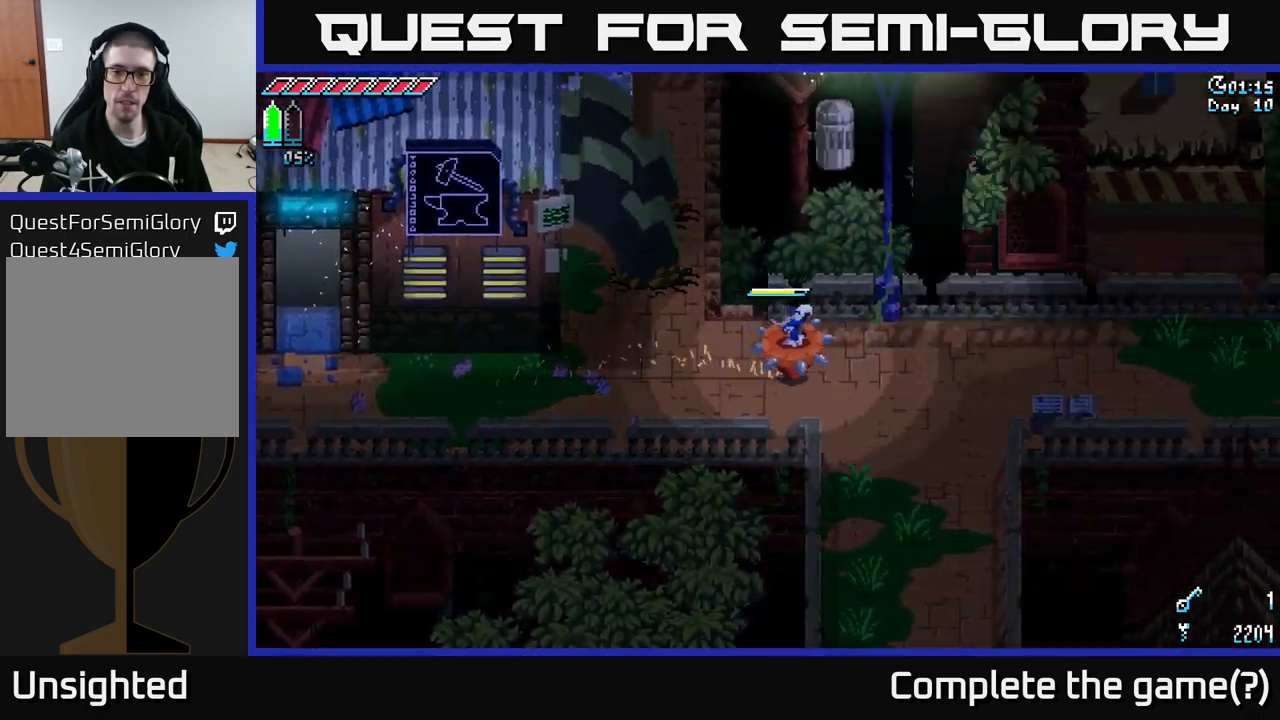
{"buttons": ["X"], "left_stick": "down-right", "right_stick": "center", "events": [[400, "left_stick", "down-right"]]}
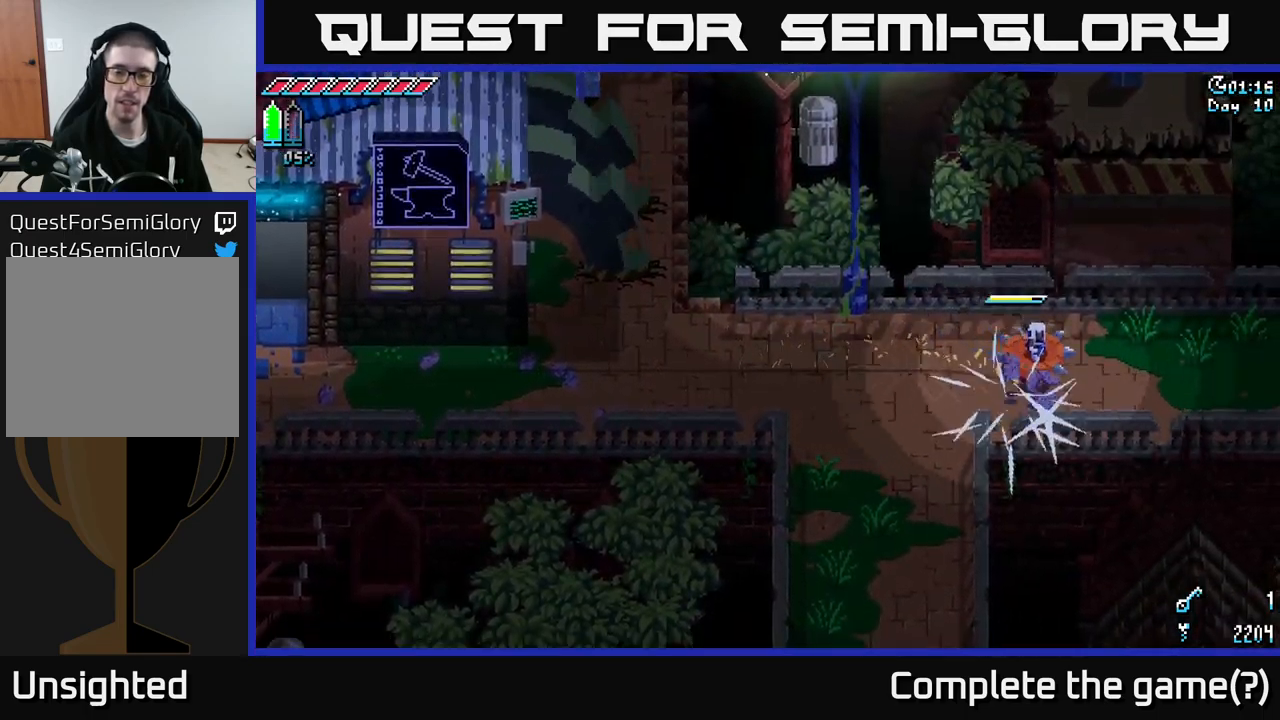
{"buttons": ["X"], "left_stick": "right", "right_stick": "center", "events": [[133, "left_stick", "right"]]}
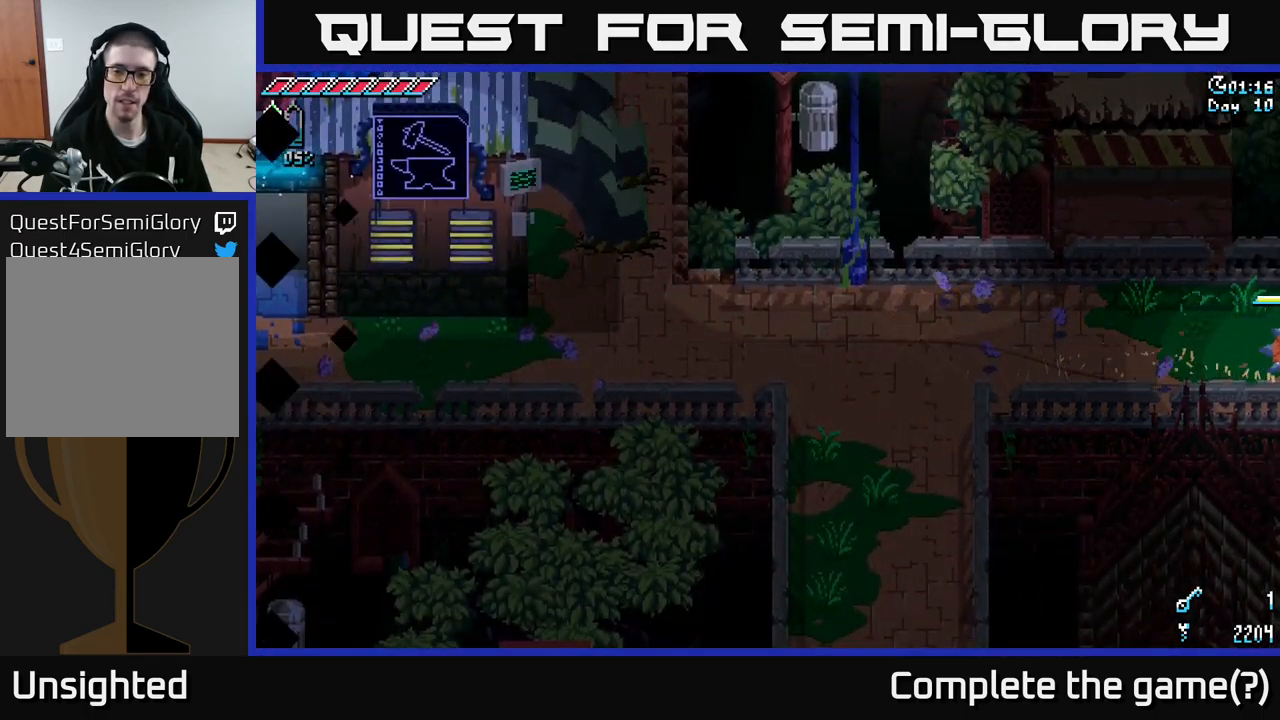
{"buttons": ["X"], "left_stick": "right", "right_stick": "center", "events": []}
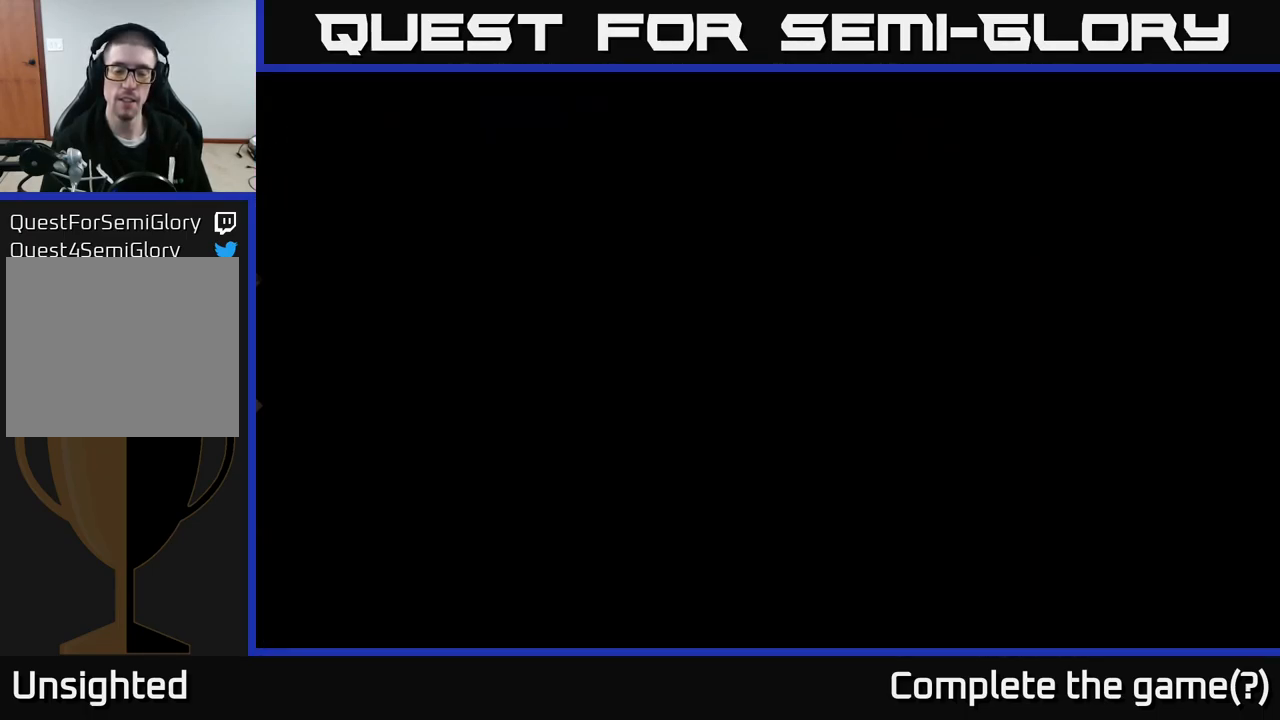
{"buttons": ["X"], "left_stick": "right", "right_stick": "center", "events": []}
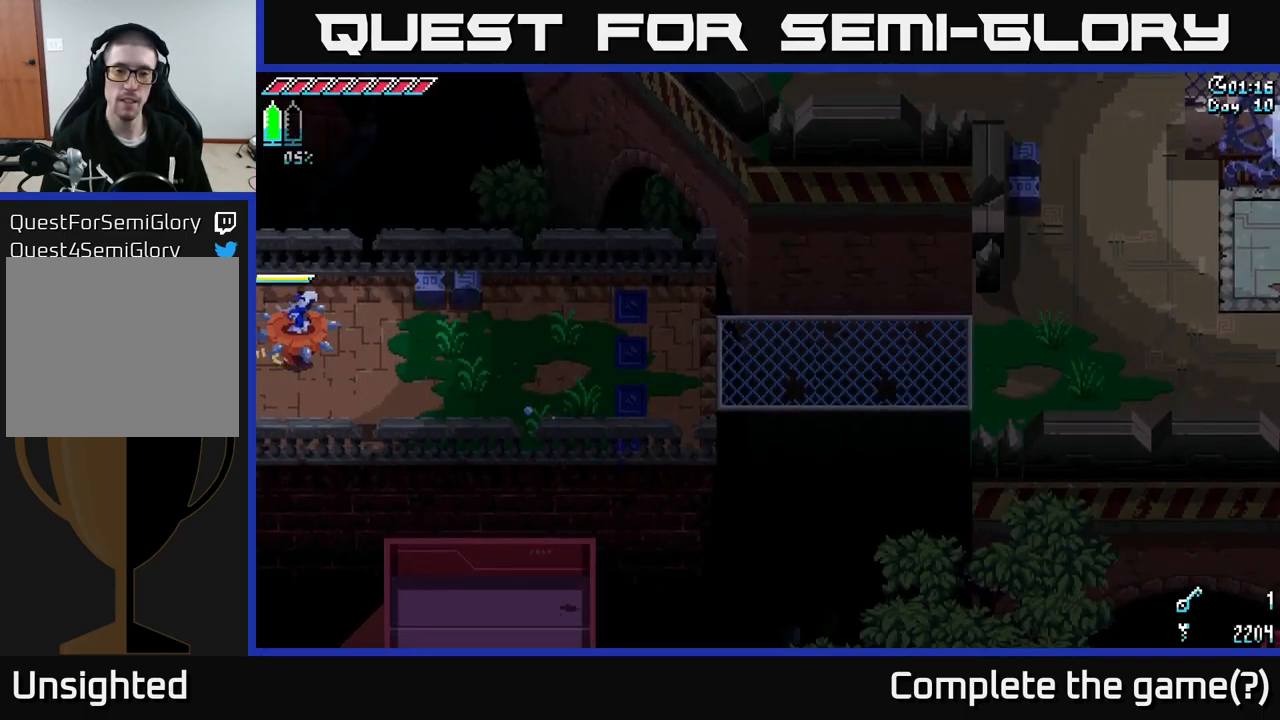
{"buttons": [], "left_stick": "right", "right_stick": "center", "events": [[167, "A", "down"], [317, "A", "up"], [483, "X", "up"]]}
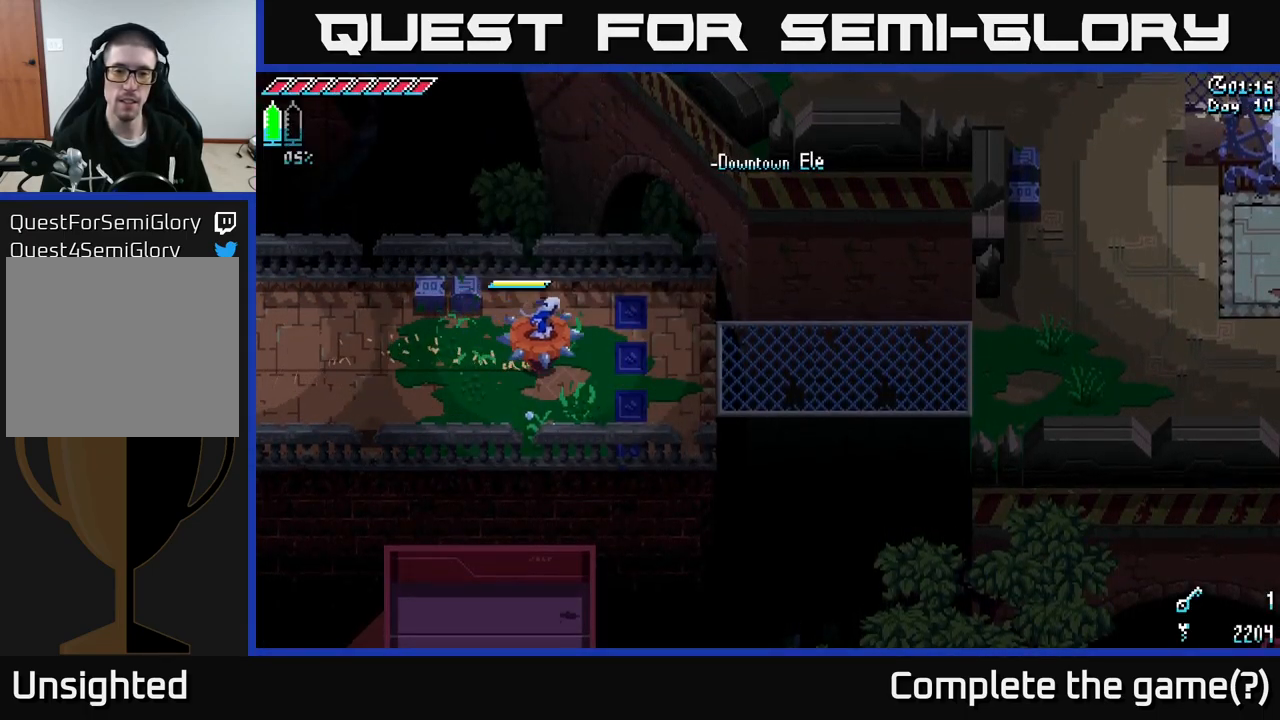
{"buttons": [], "left_stick": "right", "right_stick": "center", "events": [[333, "A", "down"], [467, "A", "up"]]}
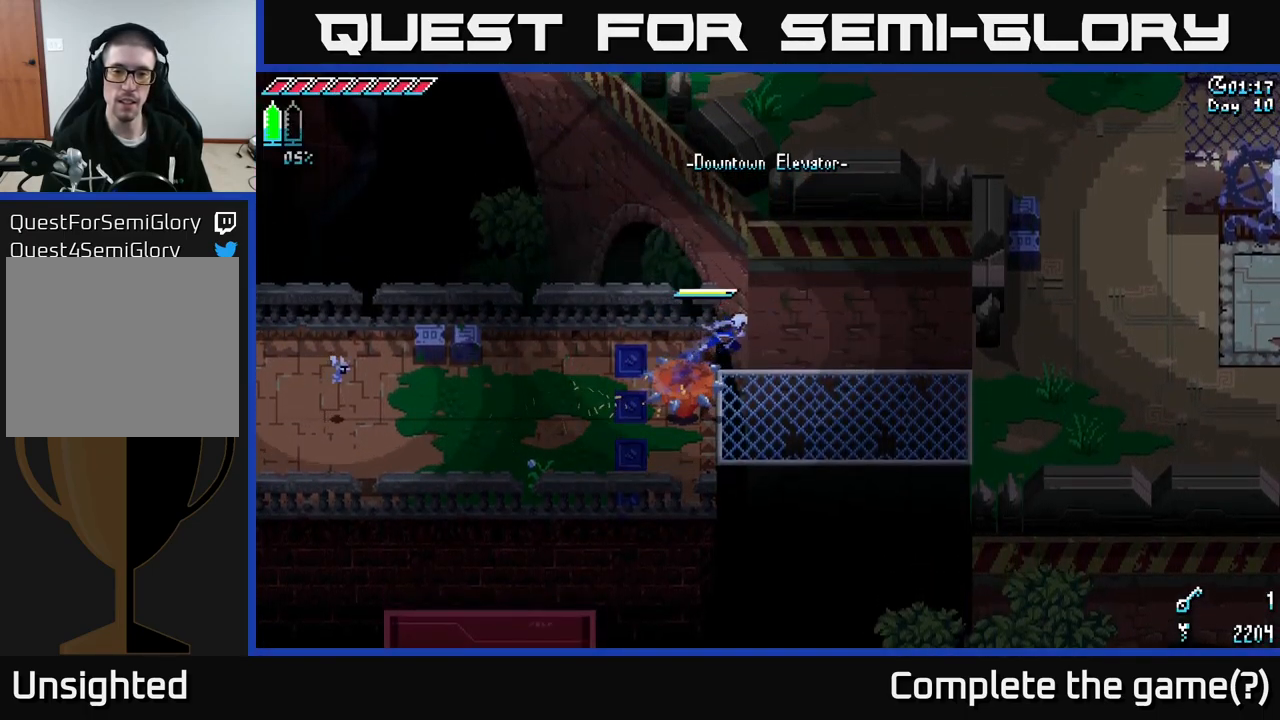
{"buttons": [], "left_stick": "right", "right_stick": "center", "events": [[200, "left_stick", "down-right"], [484, "left_stick", "right"]]}
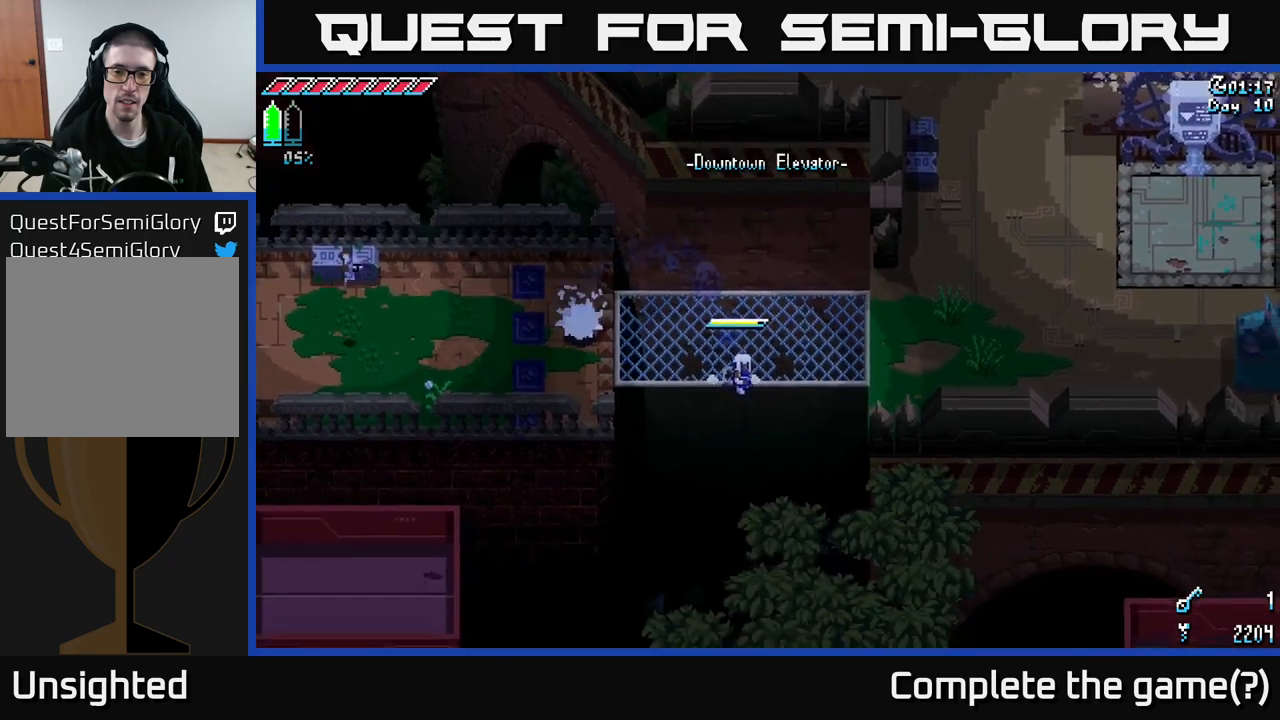
{"buttons": [], "left_stick": "right", "right_stick": "down", "events": [[100, "left_stick", "up-right"], [317, "left_stick", "right"], [317, "right_stick", "down"]]}
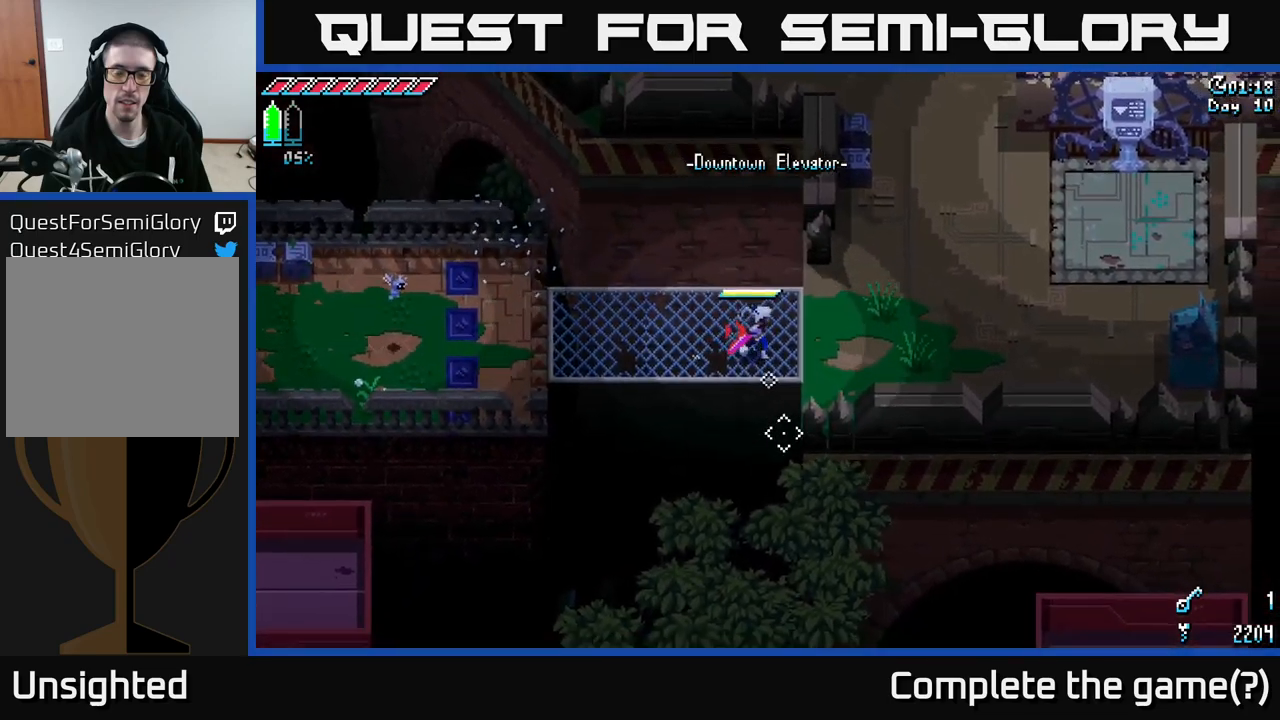
{"buttons": [], "left_stick": "center", "right_stick": "down", "events": [[67, "left_stick", "center"]]}
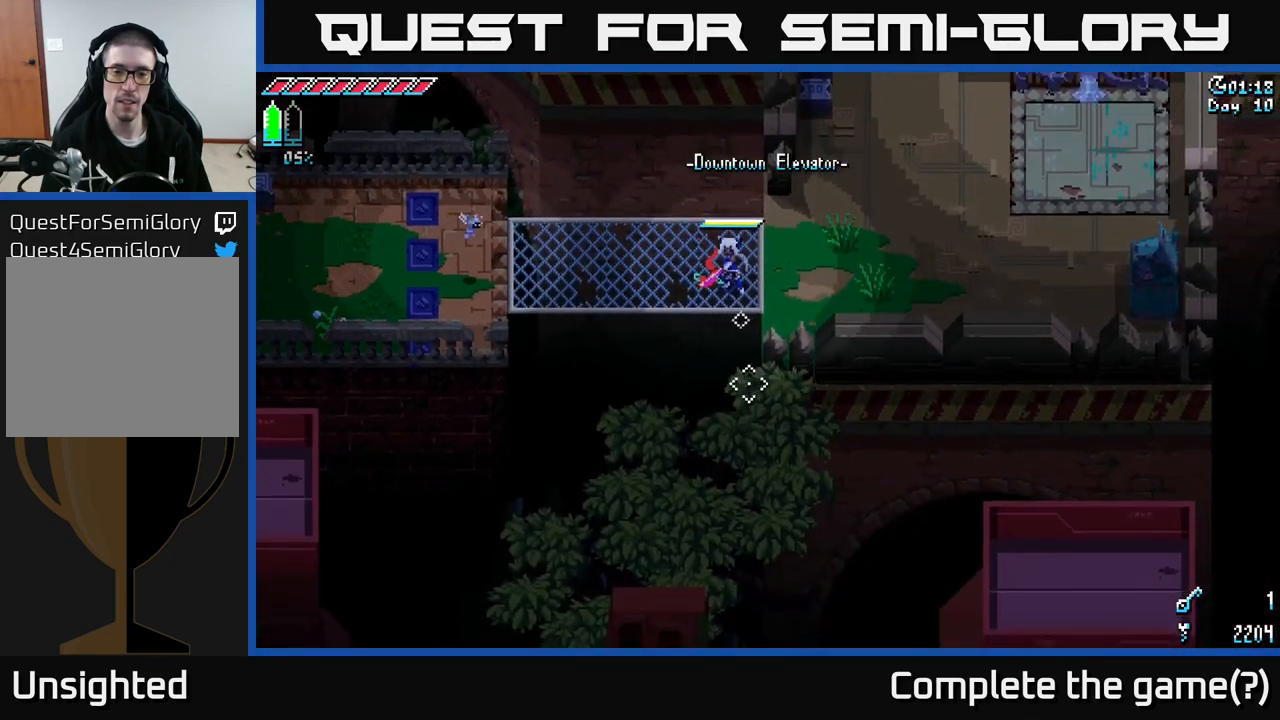
{"buttons": [], "left_stick": "center", "right_stick": "center", "events": [[267, "right_stick", "center"]]}